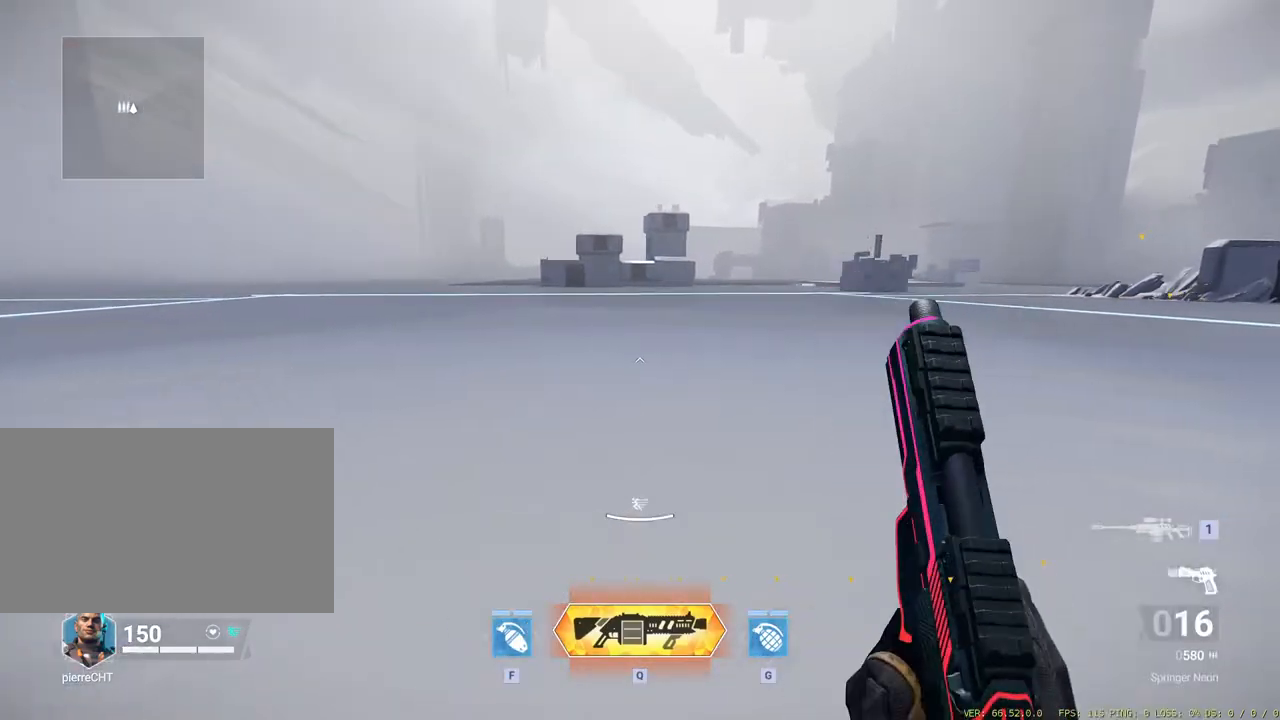
Gameplay with keyboard and mouse; each line is a JSON object with the keys and mouse buttons held at the frame after it. "events" lists presses ("down") and releases ("up") of "a", "ctrl", "d", "e", "f", "g", "q", "r", "s", "shift", "space", "w", "mouse_left", "mouse_right", "mouse_wheel_up" and "mouse_wheel_down" between this image and that frame as [ms after this image, input, new state], when the widget could be followed in between. "mouse_left", "mouse_right", "mouse_wheel_up", "mouse_wheel_down" = the "left", "right", "wheel_up", "wheel_down" buttons of the "mouse" list. No other keys are recorded. Mouse movement is not recorded.
{"keys": ["w"], "mouse": [], "events": []}
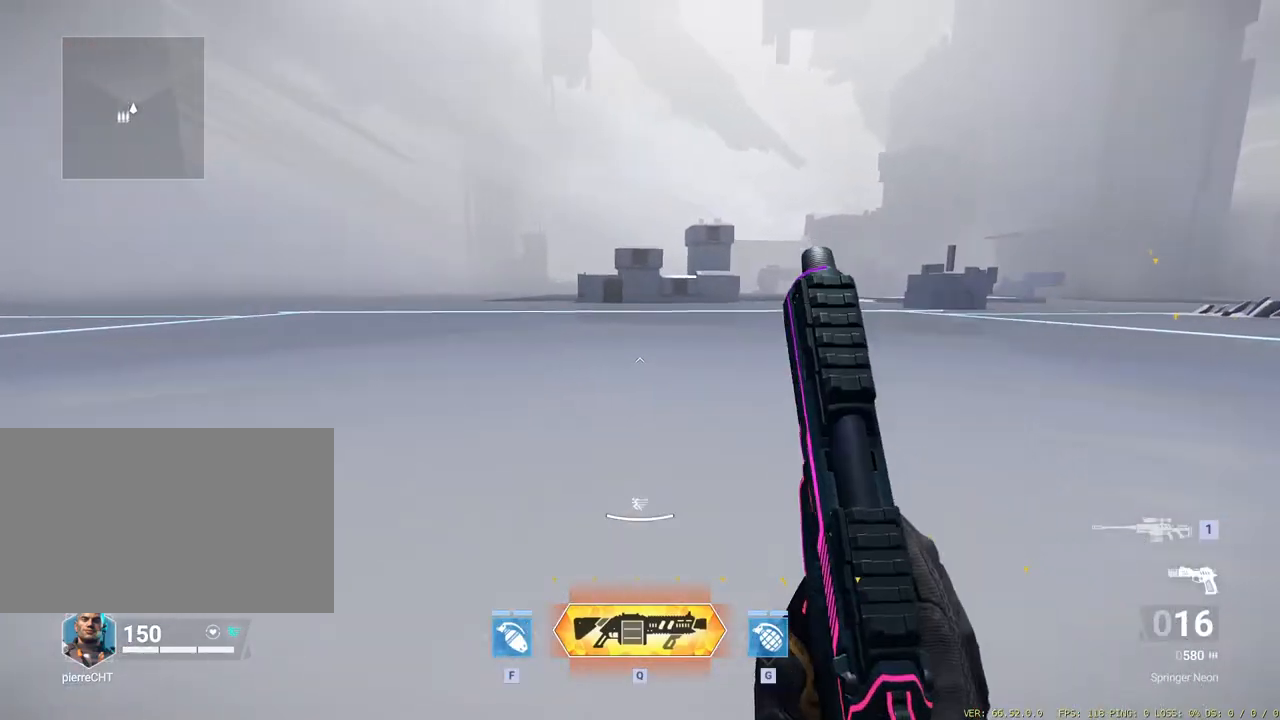
{"keys": [], "mouse": [], "events": [[50, "ctrl", "down"], [167, "w", "up"], [200, "ctrl", "up"], [300, "mouse_wheel_down", "down"], [450, "mouse_wheel_down", "up"]]}
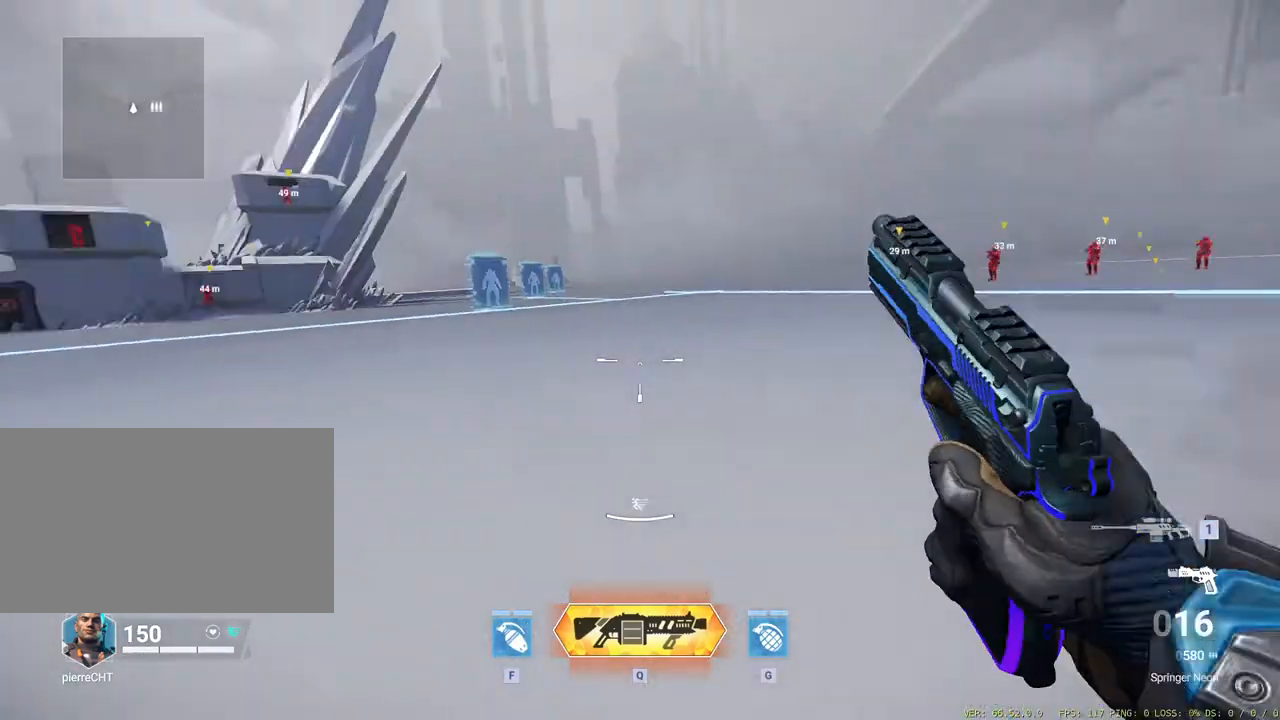
{"keys": [], "mouse": [], "events": []}
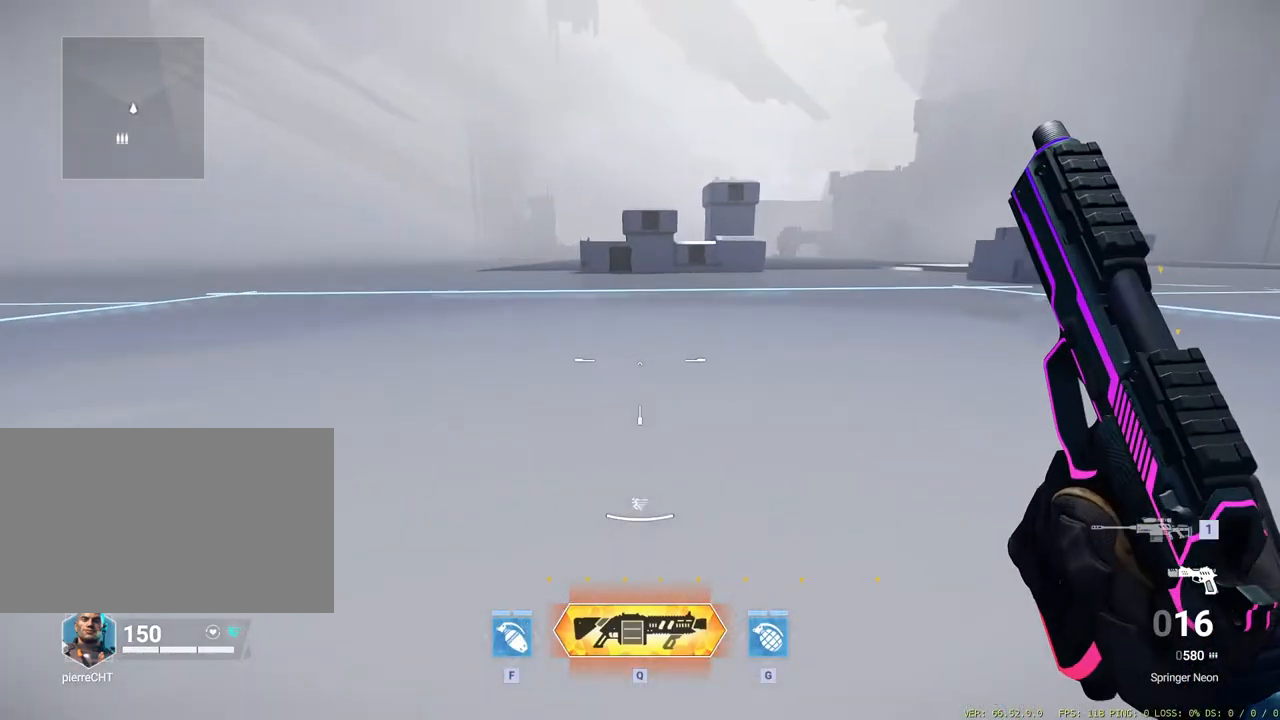
{"keys": ["w"], "mouse": [], "events": [[283, "w", "down"]]}
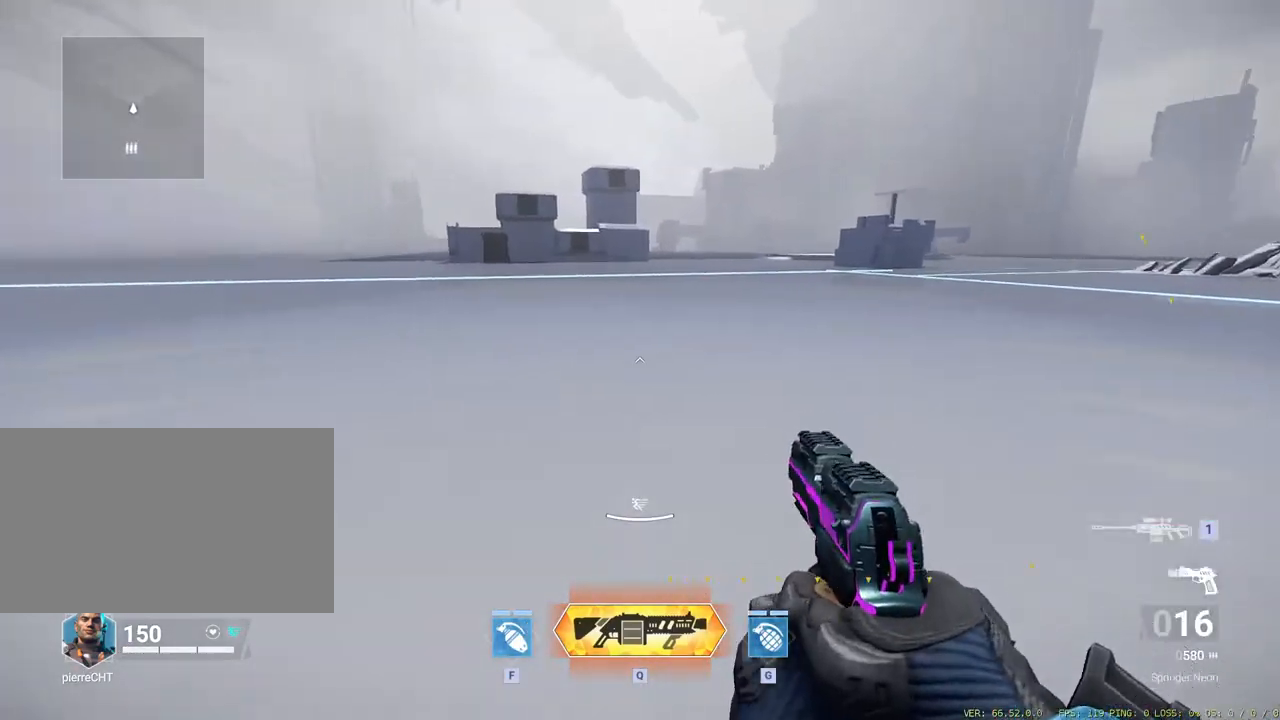
{"keys": ["ctrl", "w"], "mouse": [], "events": [[400, "ctrl", "down"]]}
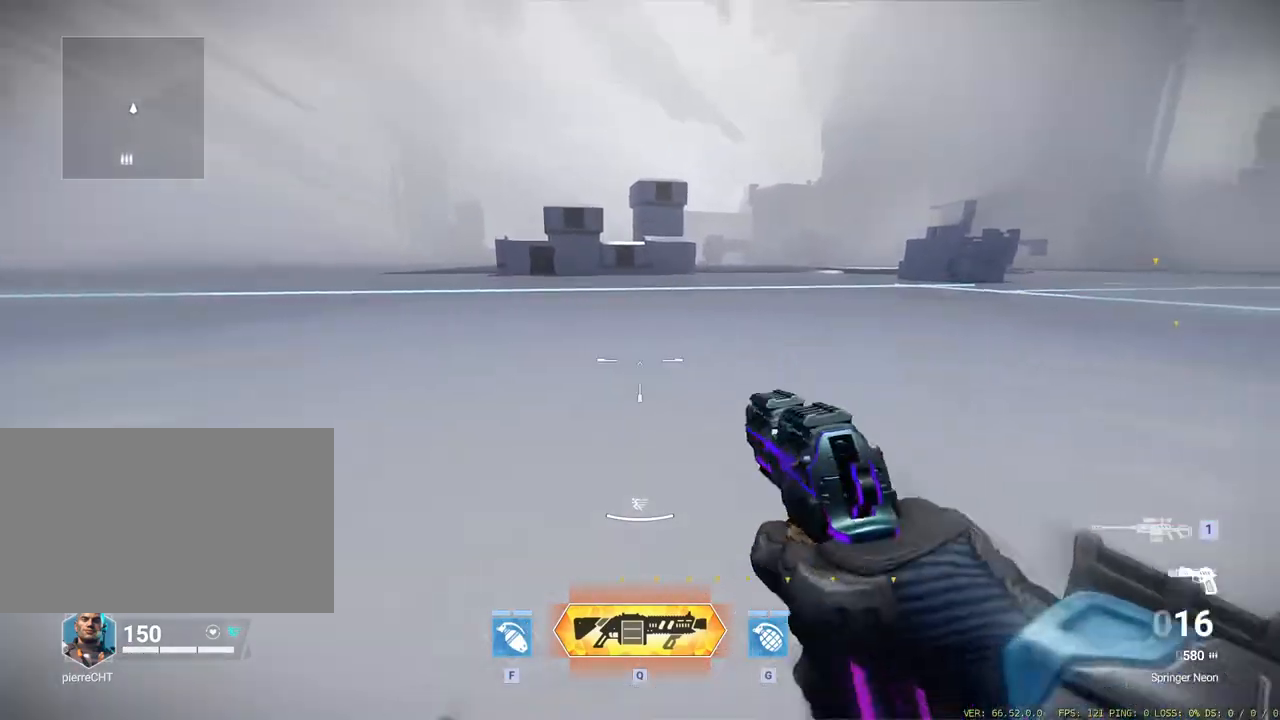
{"keys": [], "mouse": [], "events": [[33, "ctrl", "up"], [33, "w", "up"], [117, "mouse_wheel_down", "down"], [317, "mouse_wheel_down", "up"]]}
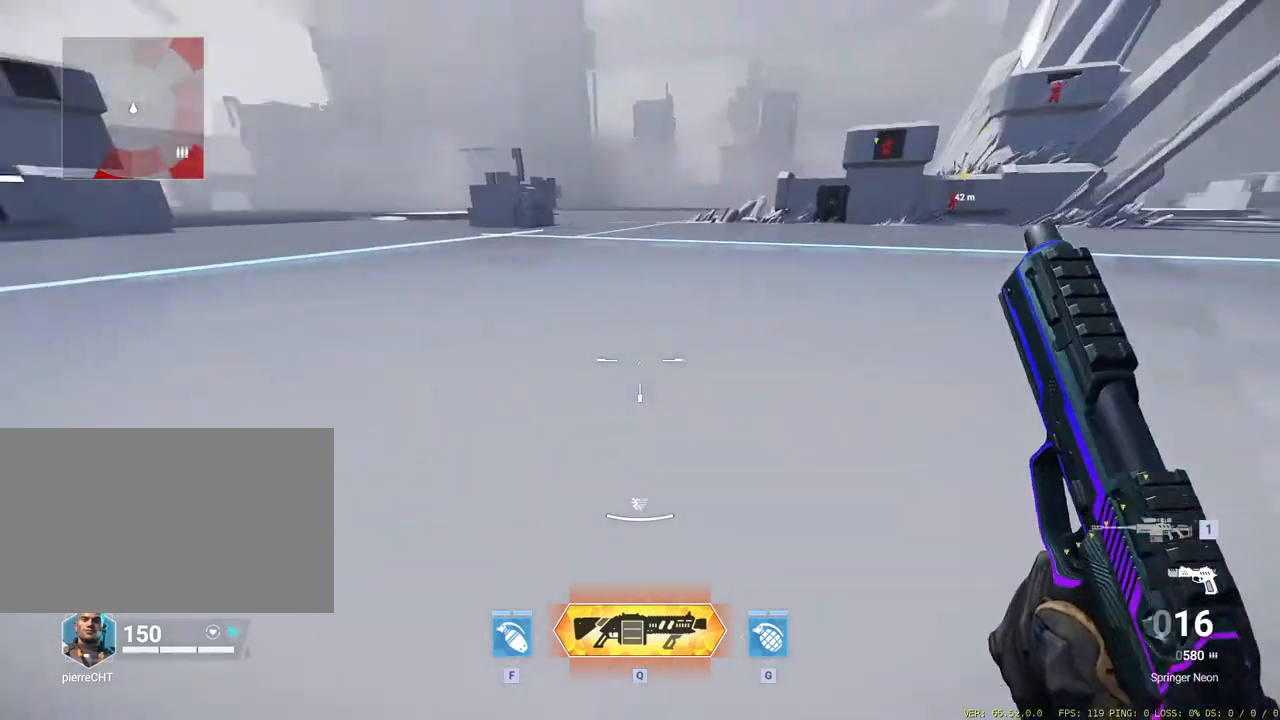
{"keys": [], "mouse": ["wheel_down"], "events": [[467, "mouse_wheel_down", "down"]]}
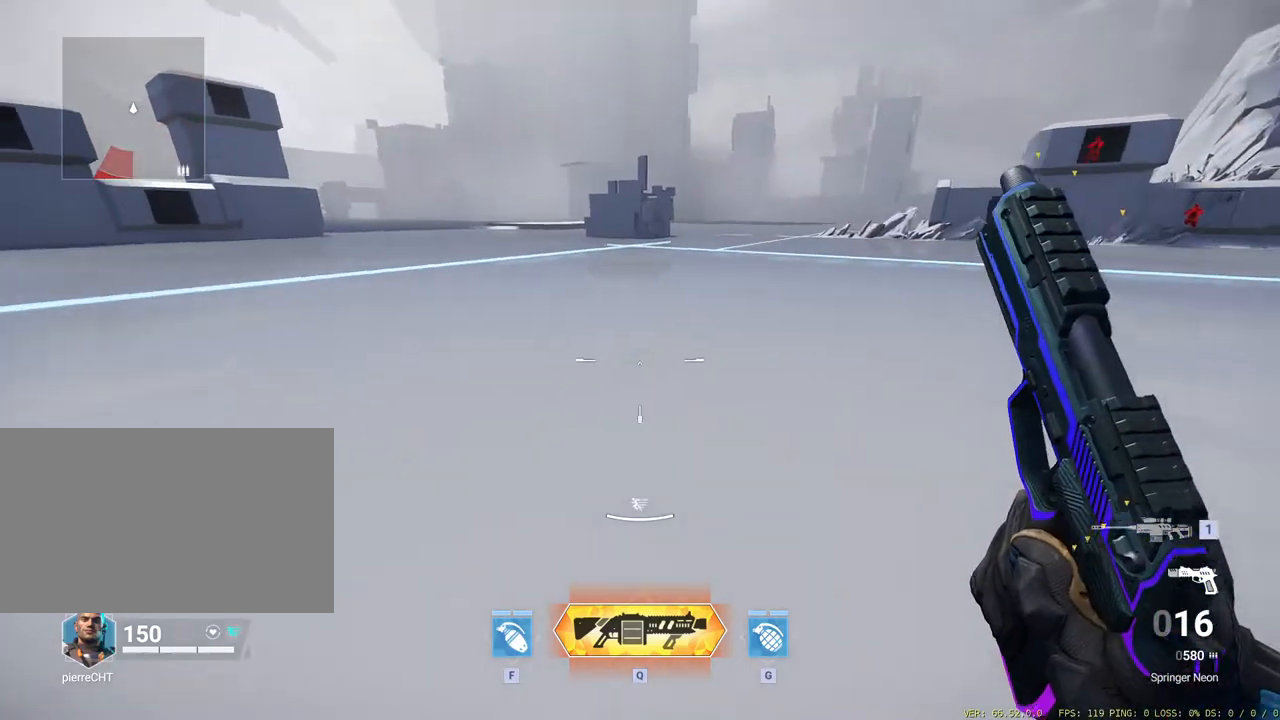
{"keys": [], "mouse": [], "events": [[217, "mouse_wheel_down", "up"]]}
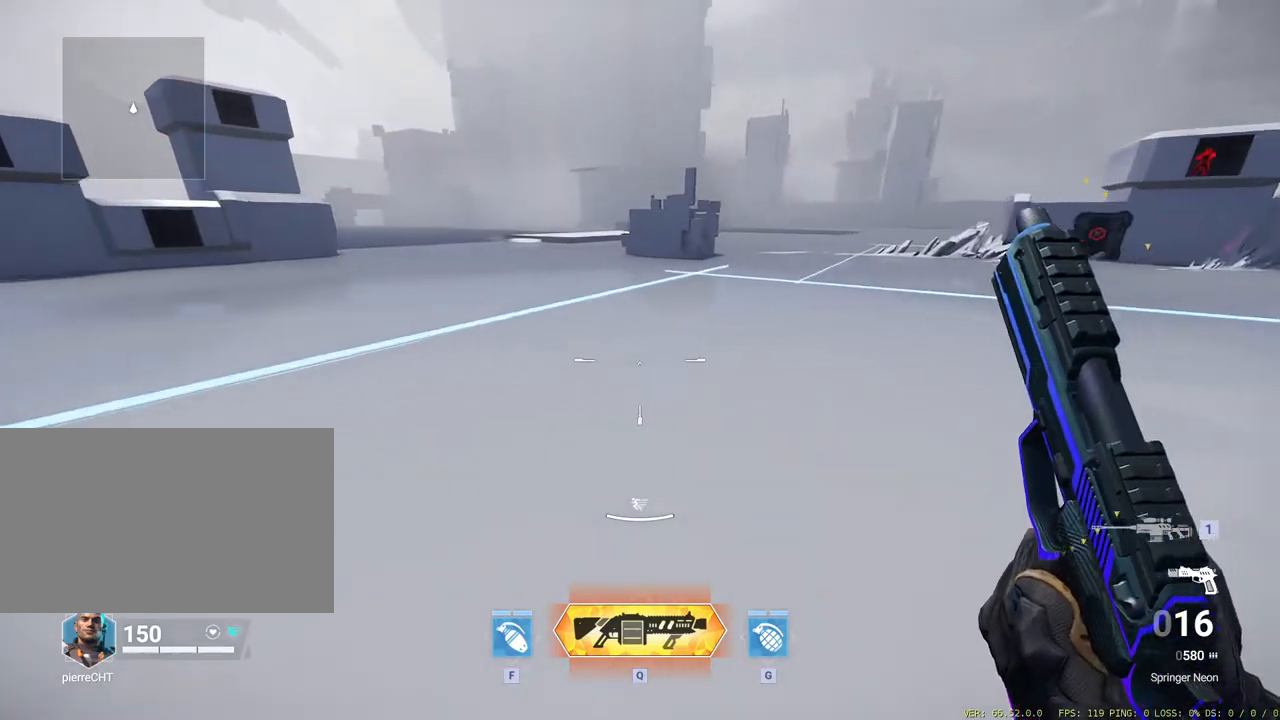
{"keys": [], "mouse": [], "events": [[83, "mouse_wheel_down", "down"], [417, "mouse_wheel_down", "up"]]}
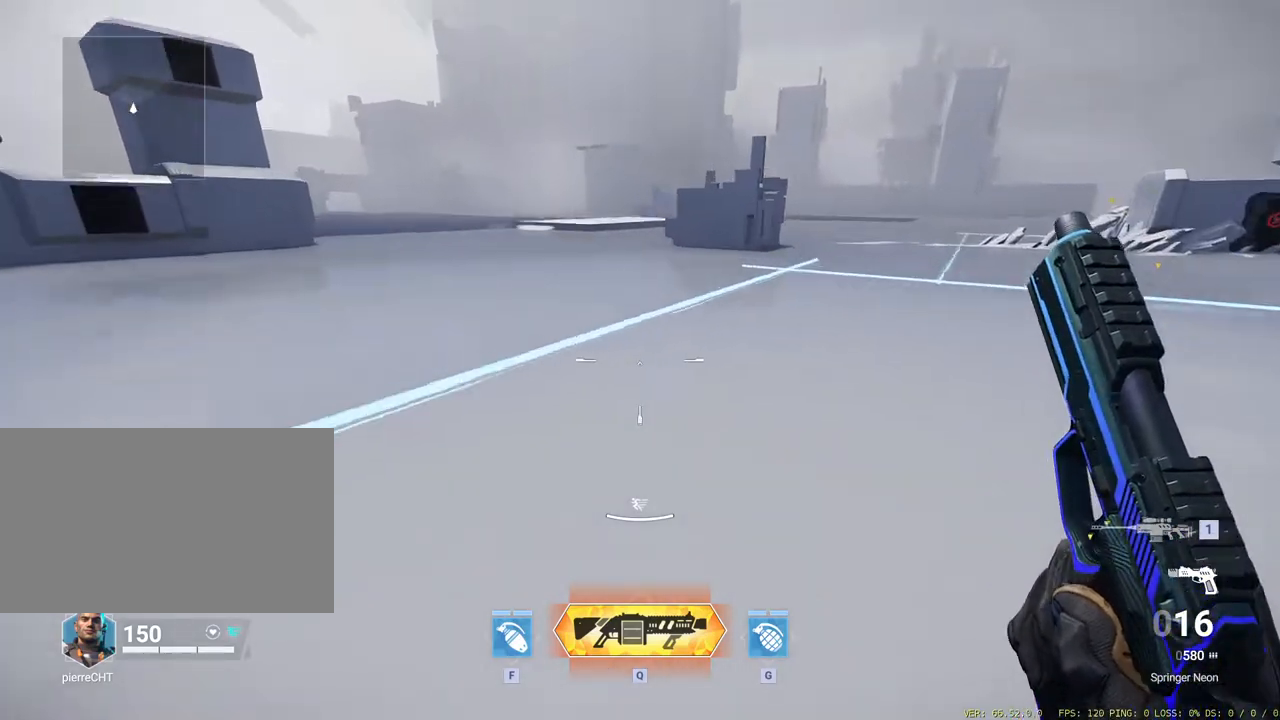
{"keys": [], "mouse": [], "events": []}
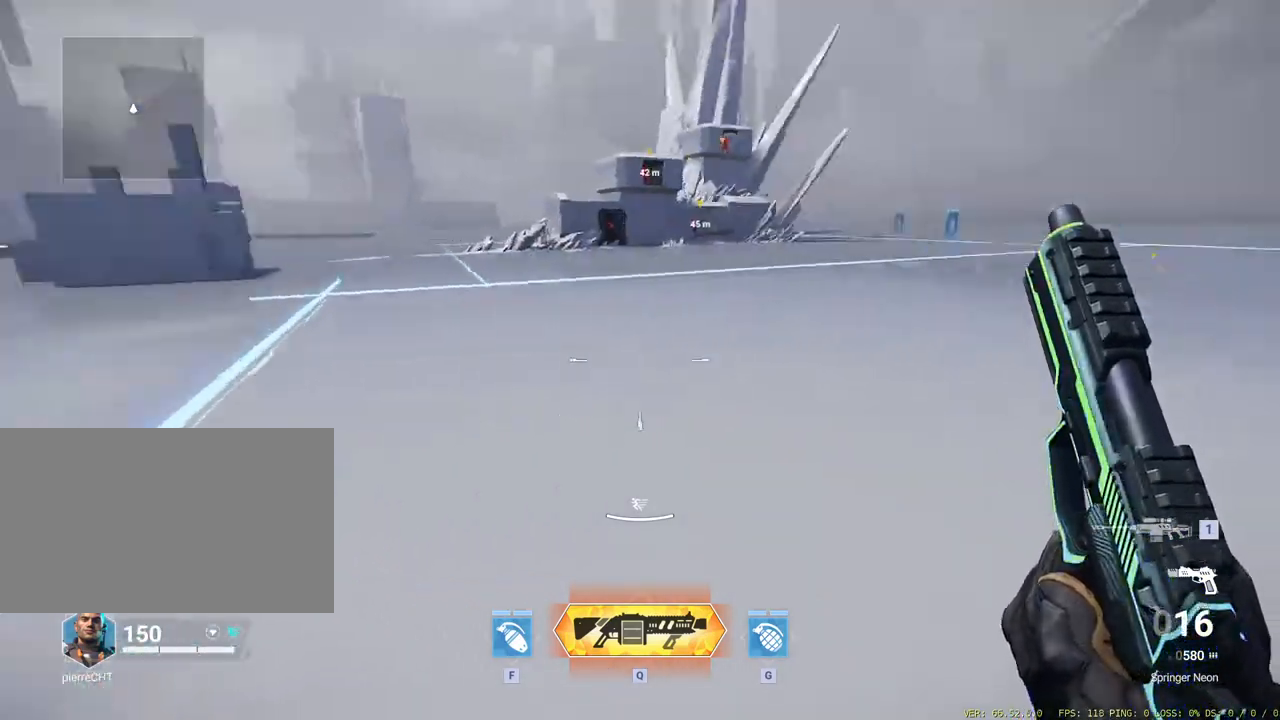
{"keys": ["w"], "mouse": [], "events": [[17, "w", "down"]]}
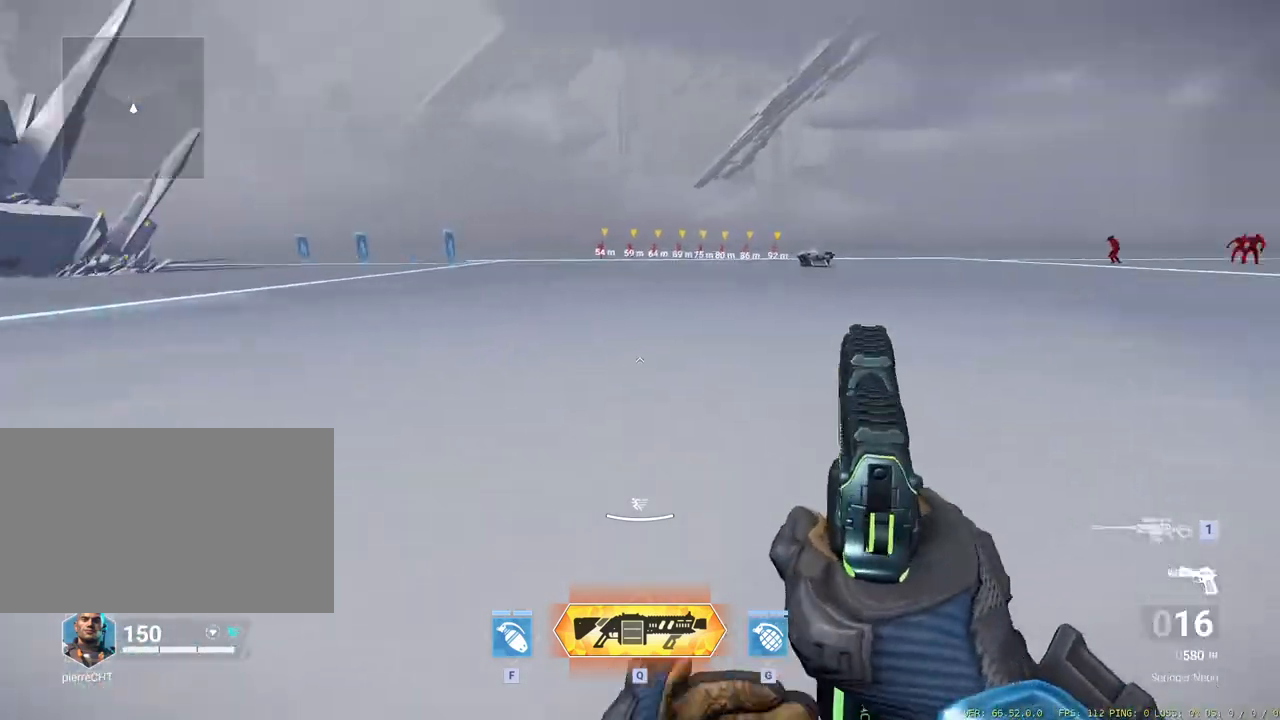
{"keys": [], "mouse": [], "events": [[233, "ctrl", "down"], [367, "ctrl", "up"], [467, "w", "up"]]}
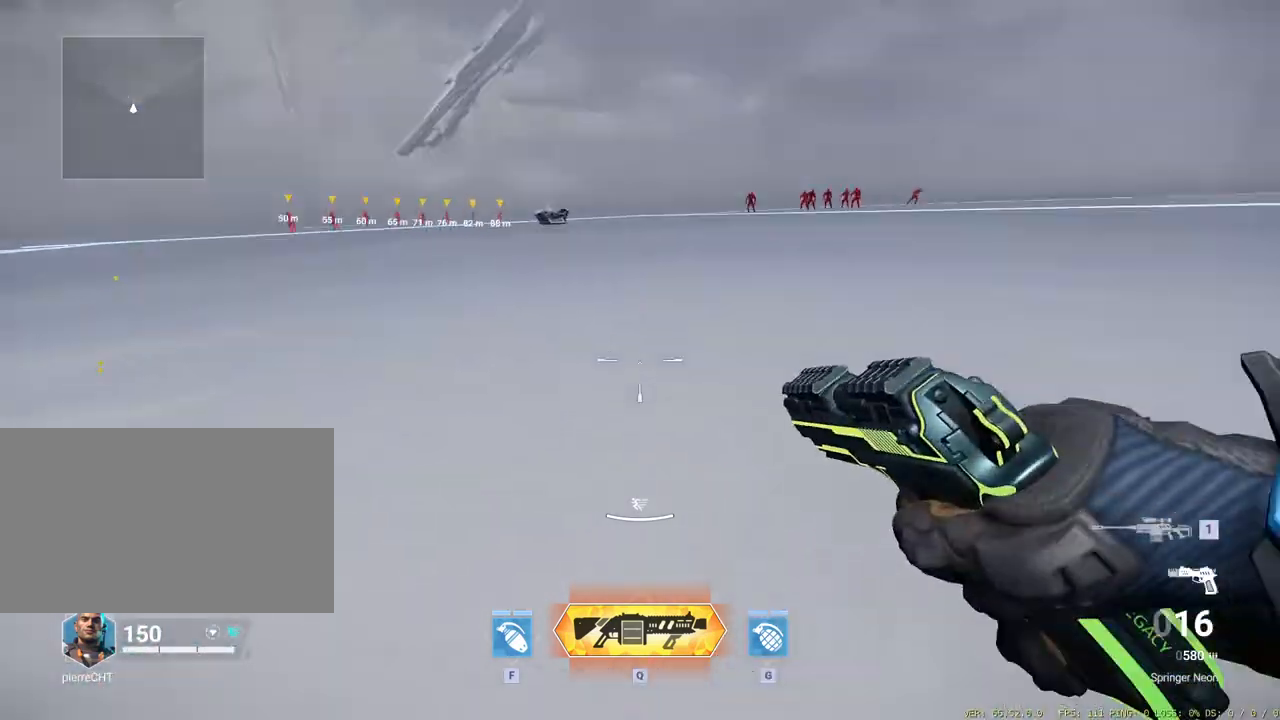
{"keys": [], "mouse": [], "events": [[50, "mouse_wheel_down", "down"], [250, "mouse_wheel_down", "up"]]}
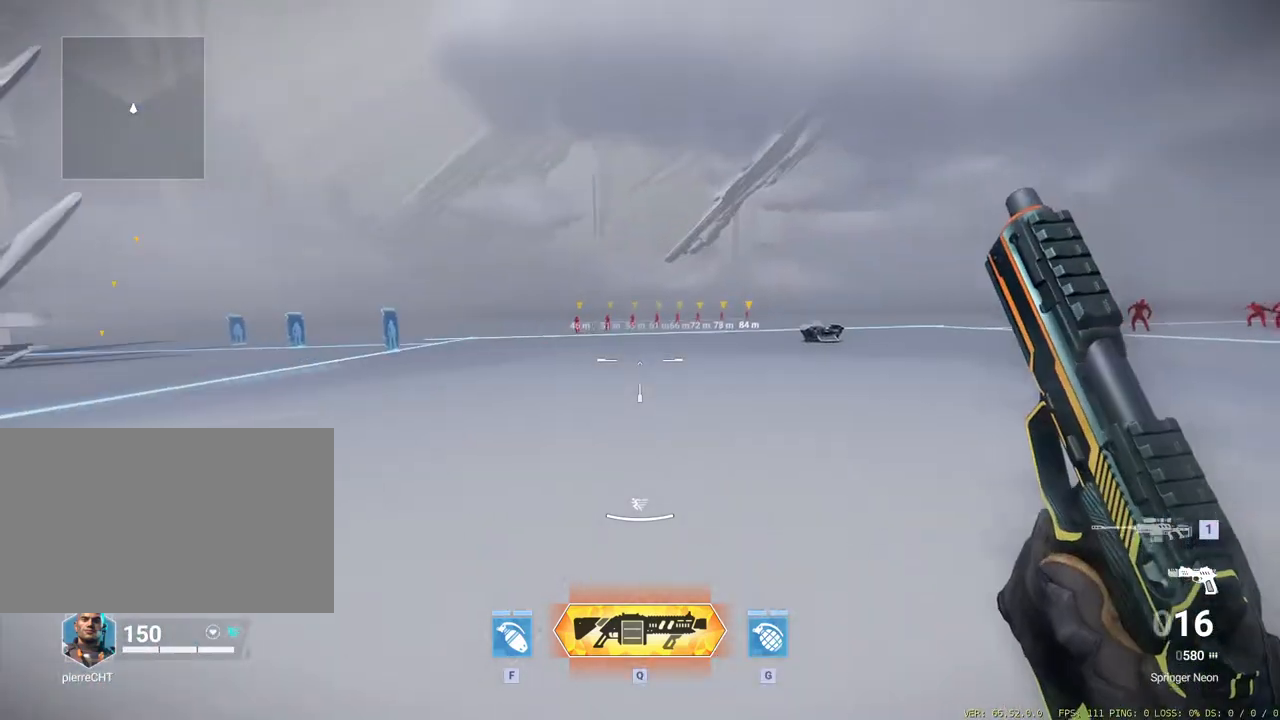
{"keys": [], "mouse": ["wheel_down"], "events": [[250, "mouse_wheel_down", "down"]]}
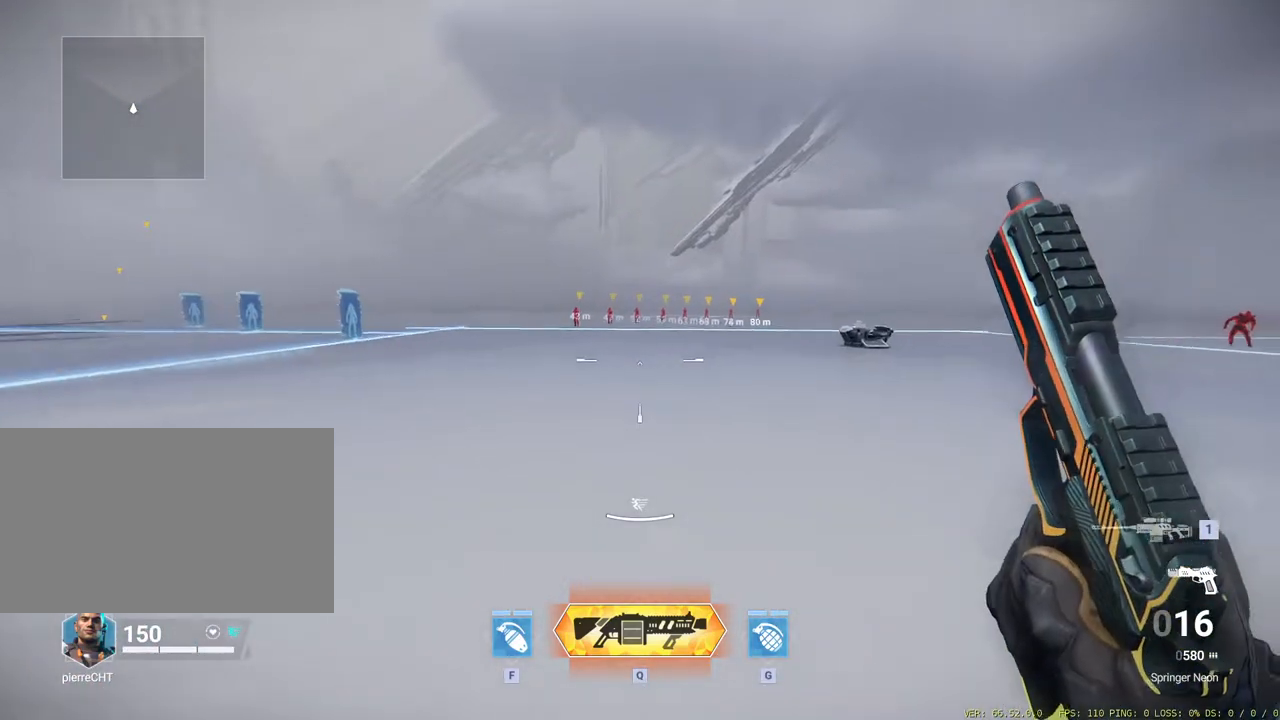
{"keys": [], "mouse": ["wheel_down"], "events": [[83, "mouse_wheel_down", "up"], [500, "mouse_wheel_down", "down"]]}
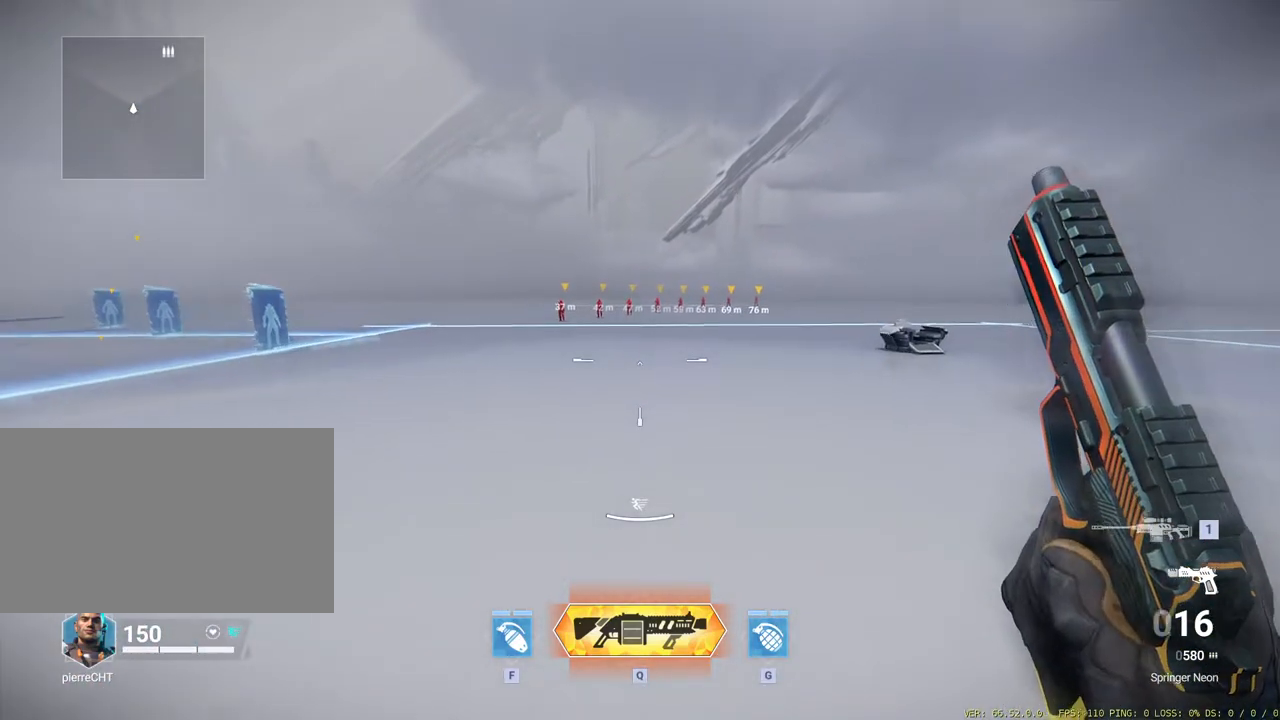
{"keys": [], "mouse": [], "events": [[333, "mouse_wheel_down", "up"]]}
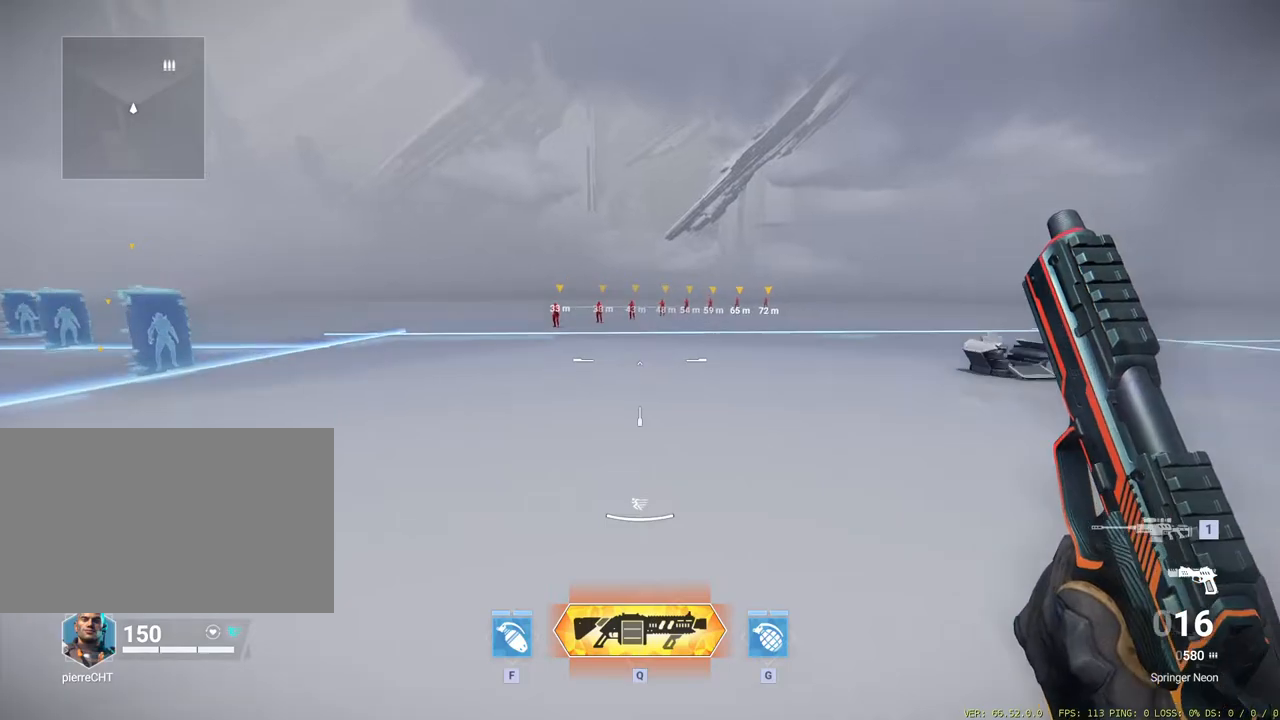
{"keys": [], "mouse": ["wheel_down"], "events": [[300, "mouse_wheel_down", "down"]]}
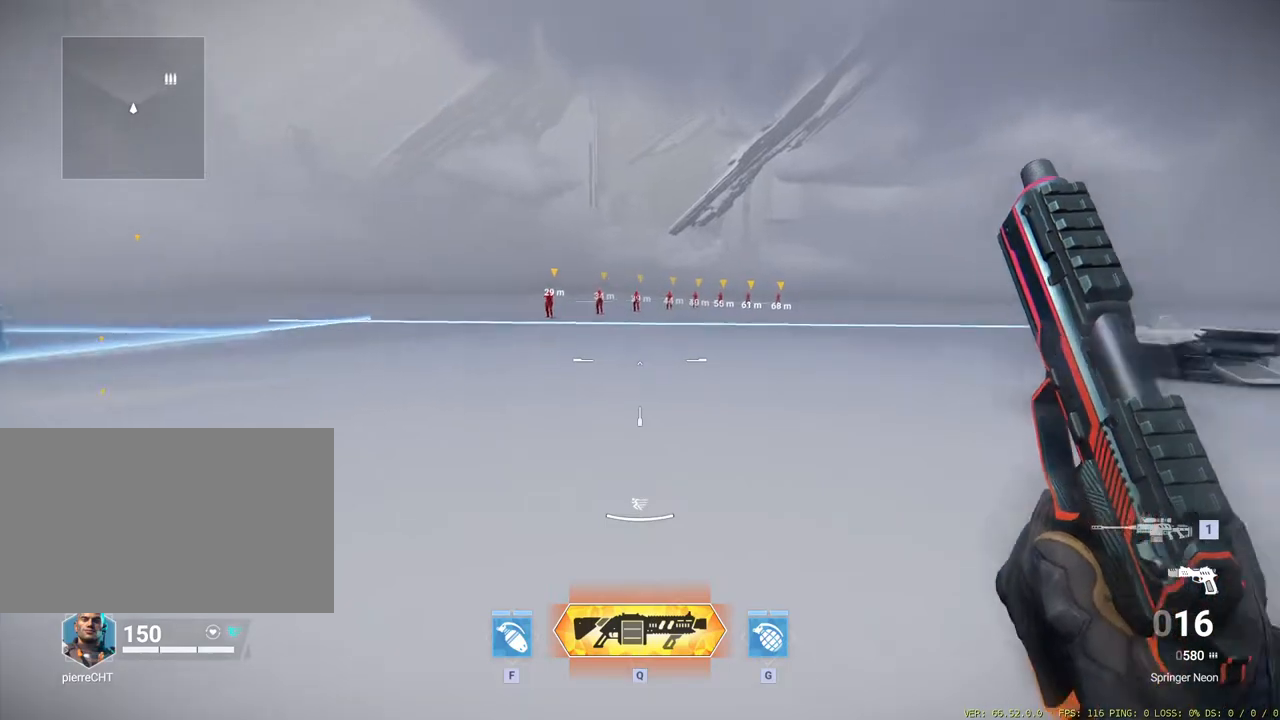
{"keys": [], "mouse": [], "events": [[167, "mouse_wheel_down", "up"]]}
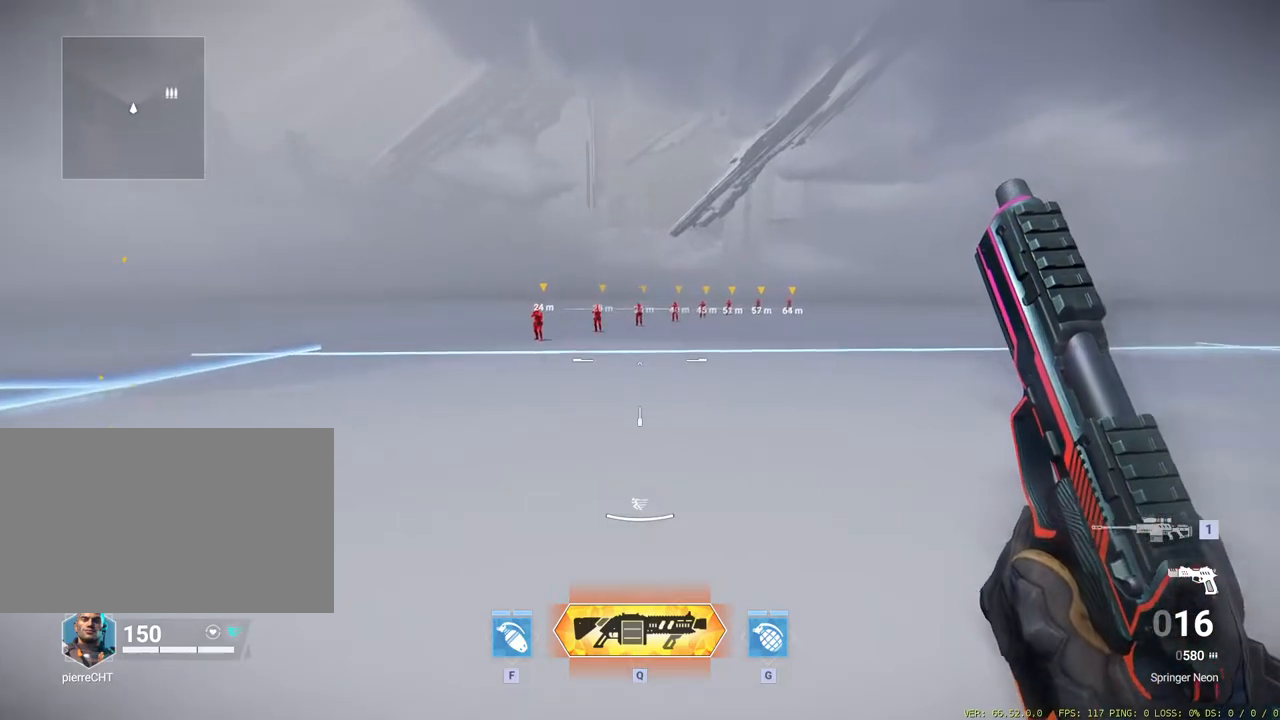
{"keys": [], "mouse": [], "events": [[100, "mouse_wheel_down", "down"], [150, "mouse_wheel_down", "up"], [200, "mouse_wheel_down", "down"], [433, "mouse_wheel_down", "up"]]}
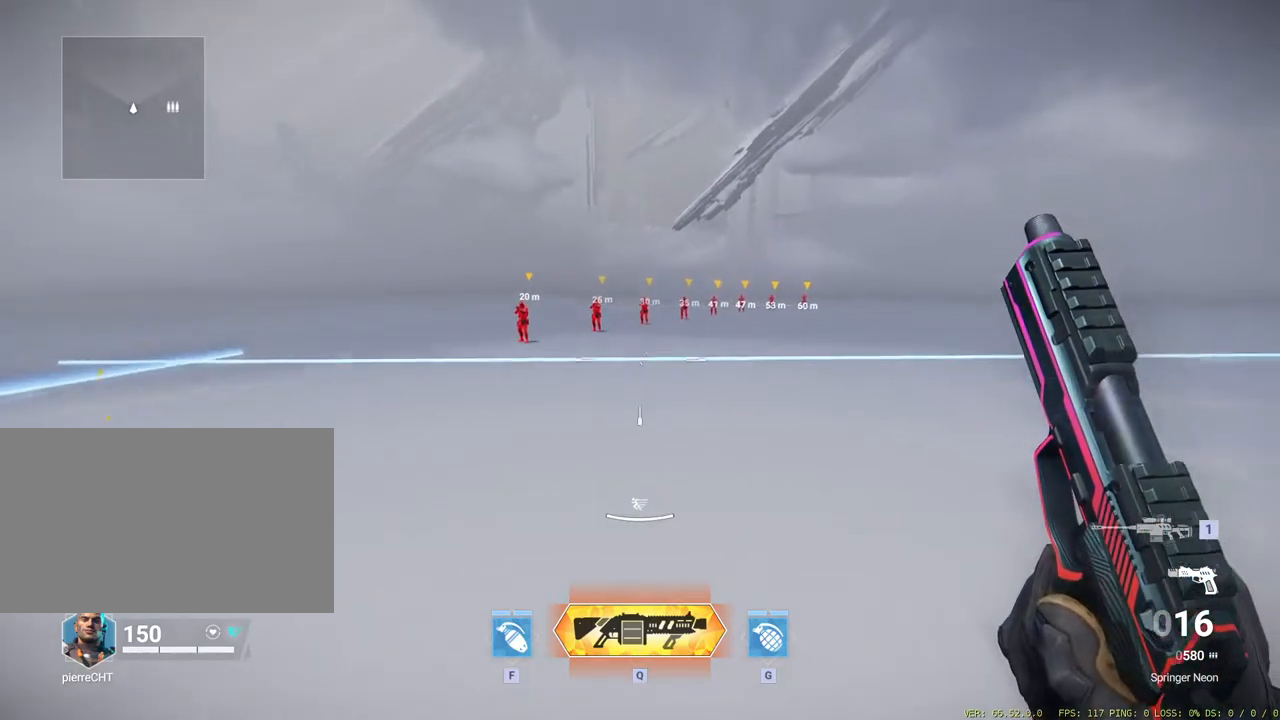
{"keys": [], "mouse": [], "events": []}
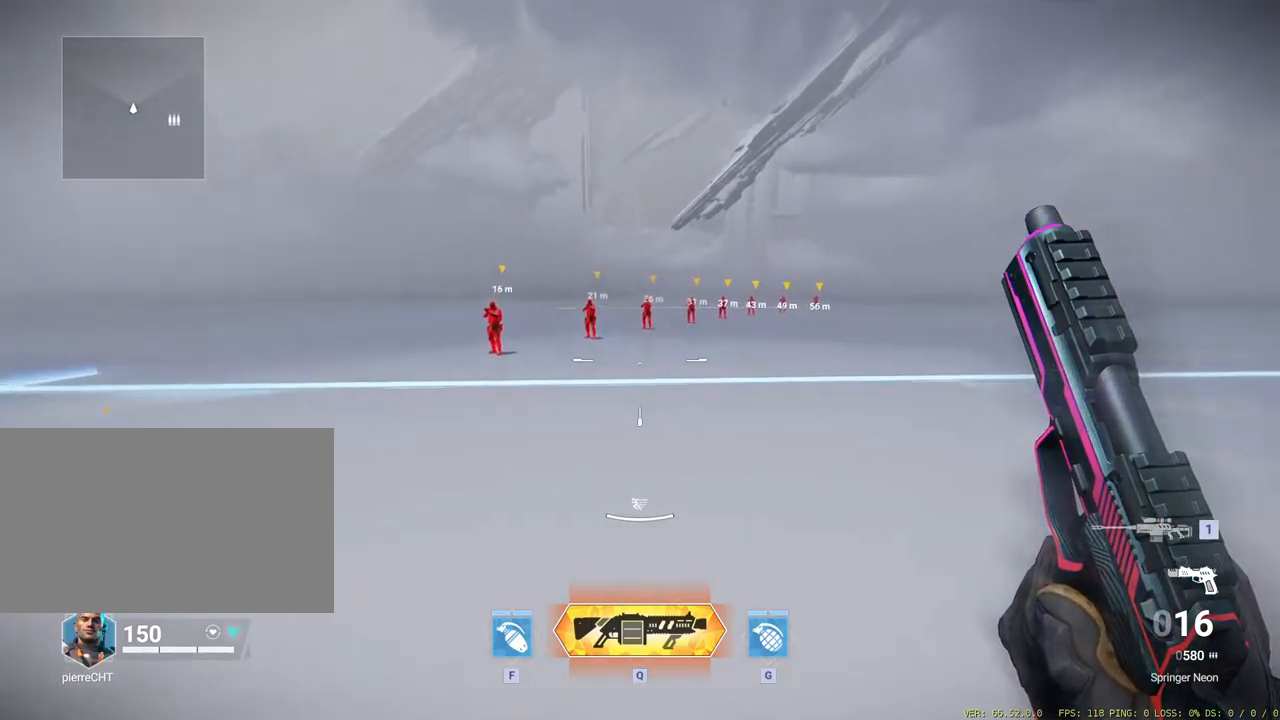
{"keys": ["d", "w"], "mouse": [], "events": [[133, "w", "down"], [500, "d", "down"]]}
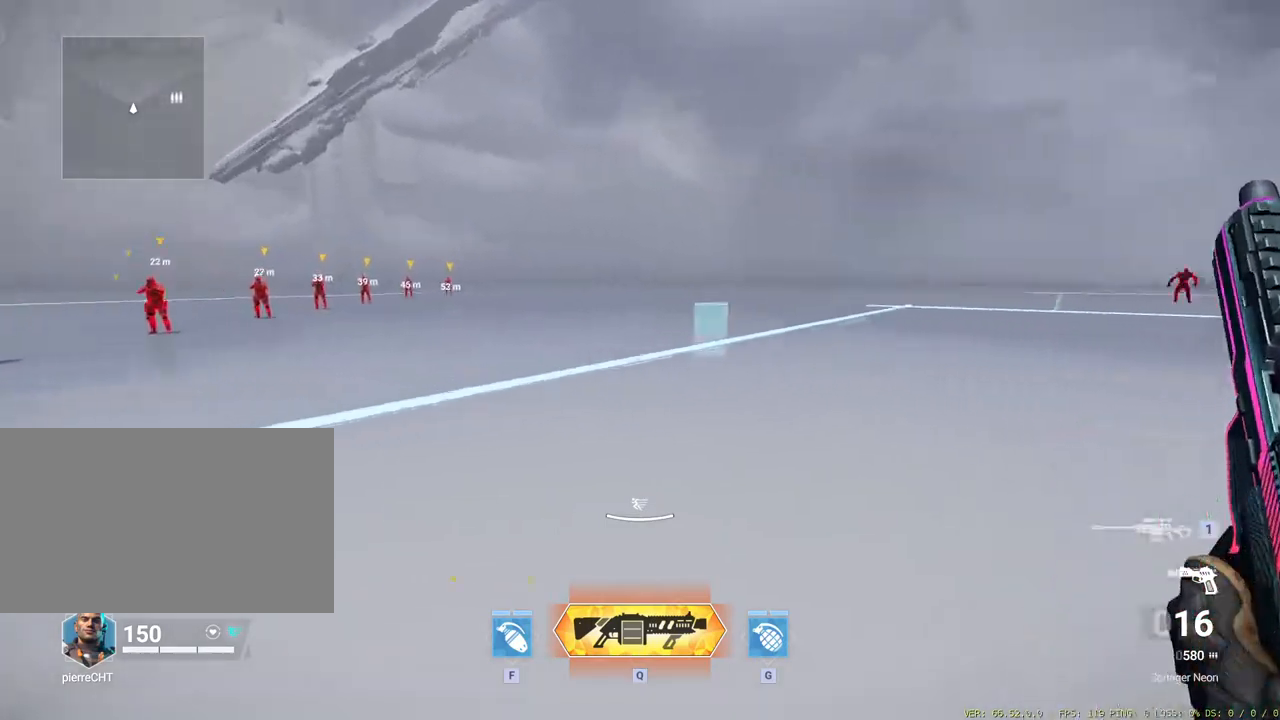
{"keys": ["d", "w"], "mouse": [], "events": []}